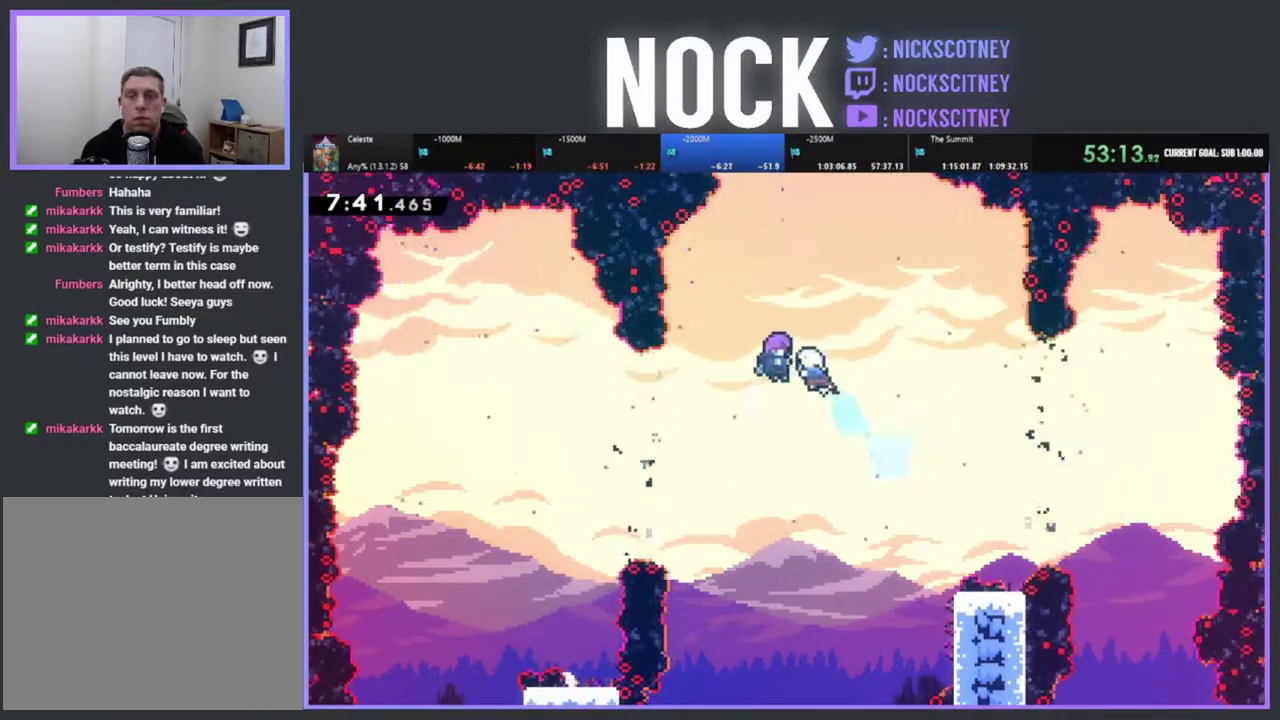
Gameplay with a controller (PlayStation layout); each line is a JSON object with the inputs held at the frame after it. "events" lists button and stick changes between this image and that frame as [ms after this image, input, new state], when the widget could be followed in between. Not read: R3 right_stick.
{"buttons": [], "left_stick": "center", "events": [[133, "DPAD_UP", "up"], [183, "DPAD_LEFT", "up"]]}
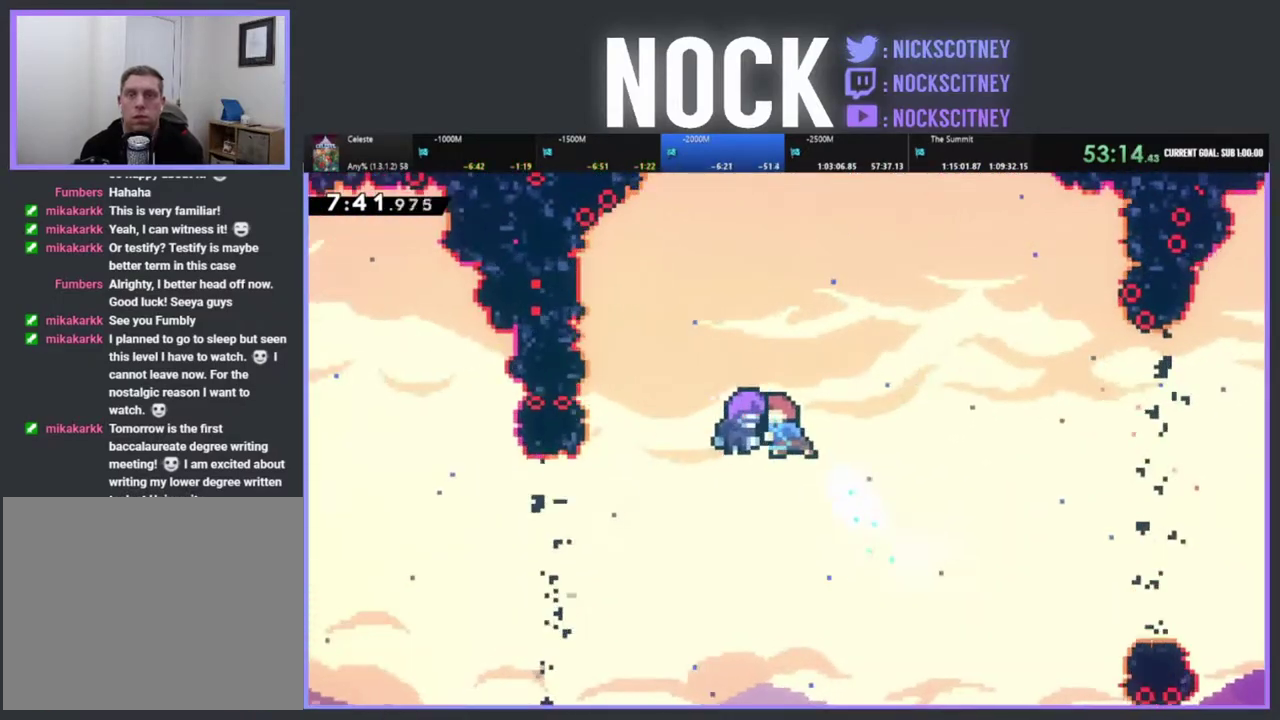
{"buttons": [], "left_stick": "center", "events": []}
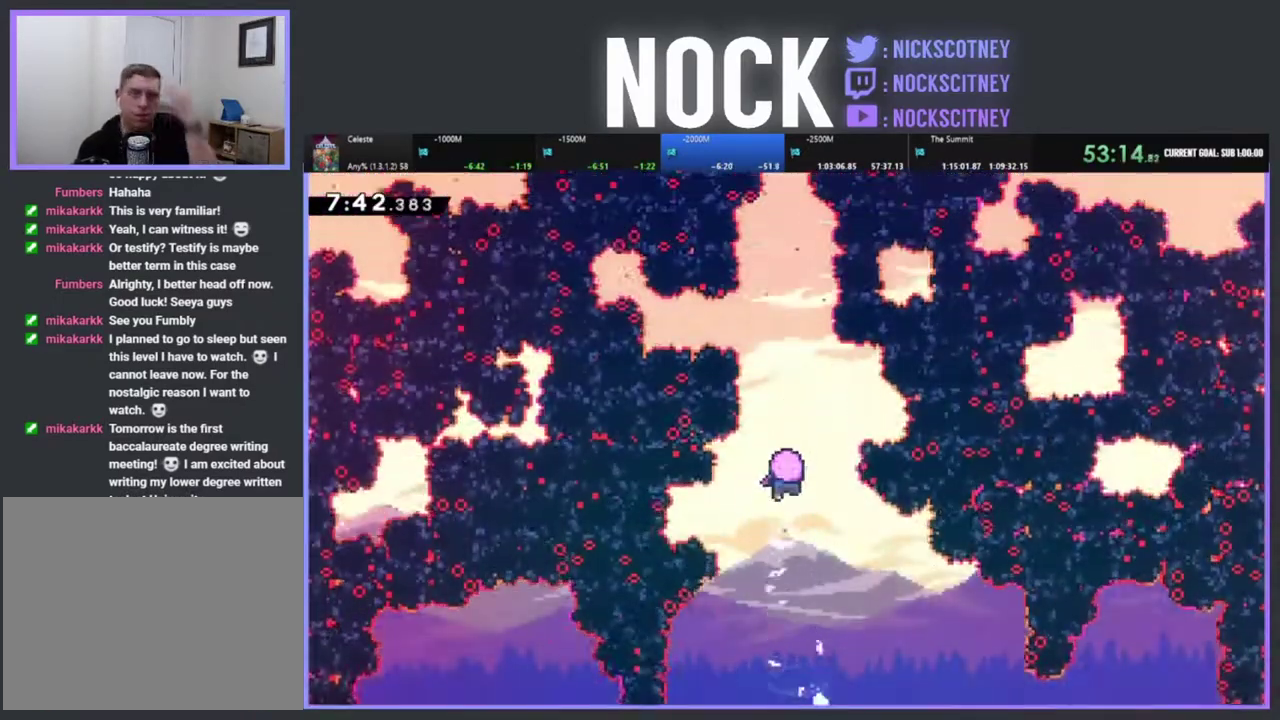
{"buttons": [], "left_stick": "center", "events": []}
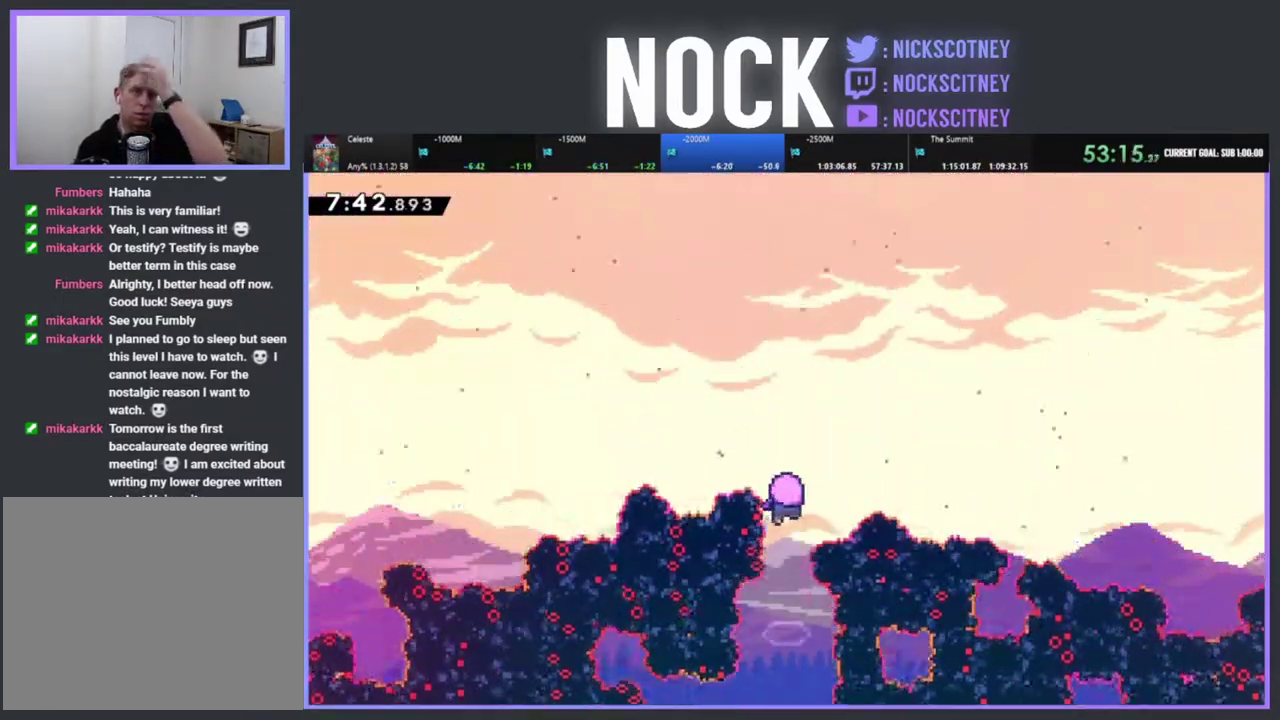
{"buttons": [], "left_stick": "center", "events": []}
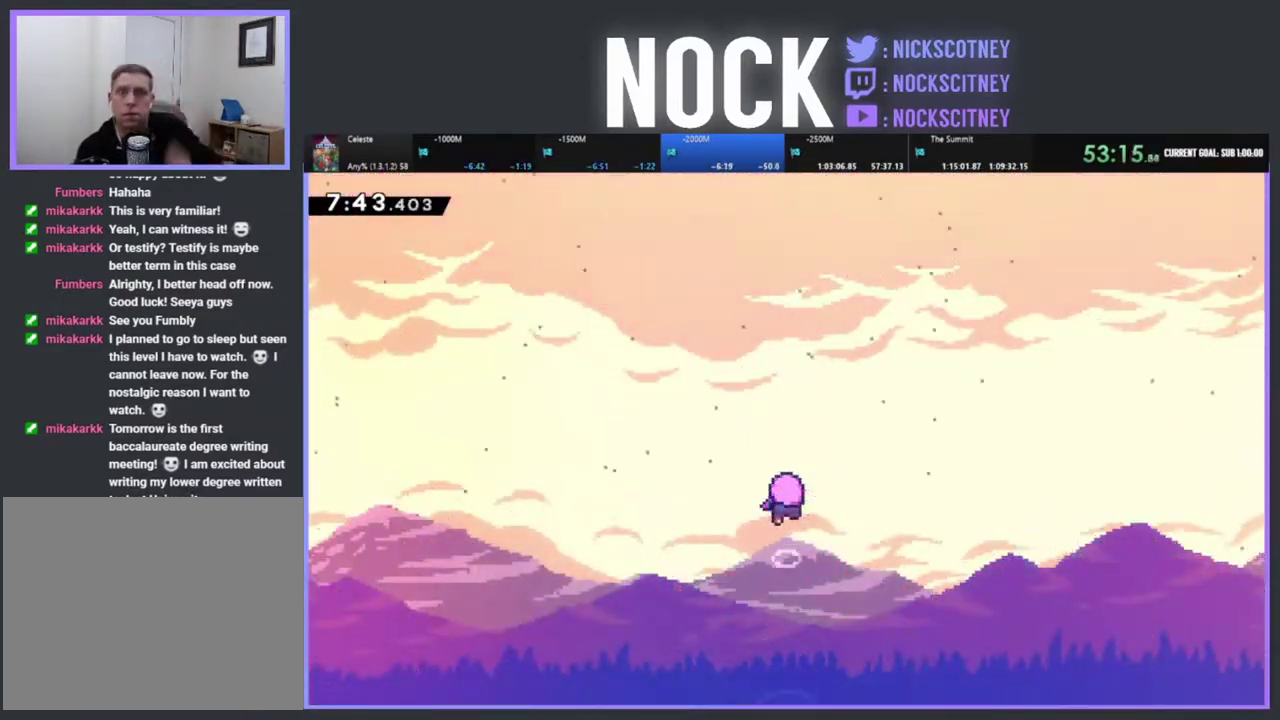
{"buttons": [], "left_stick": "center", "events": []}
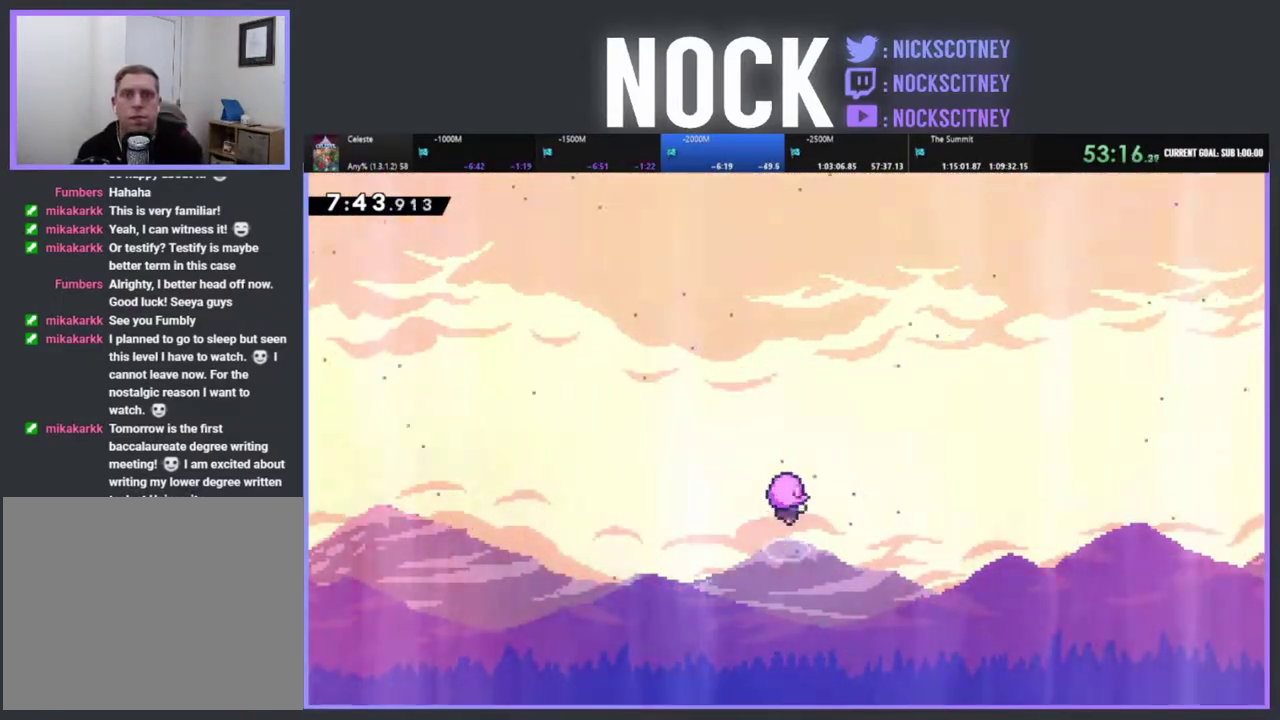
{"buttons": [], "left_stick": "center", "events": []}
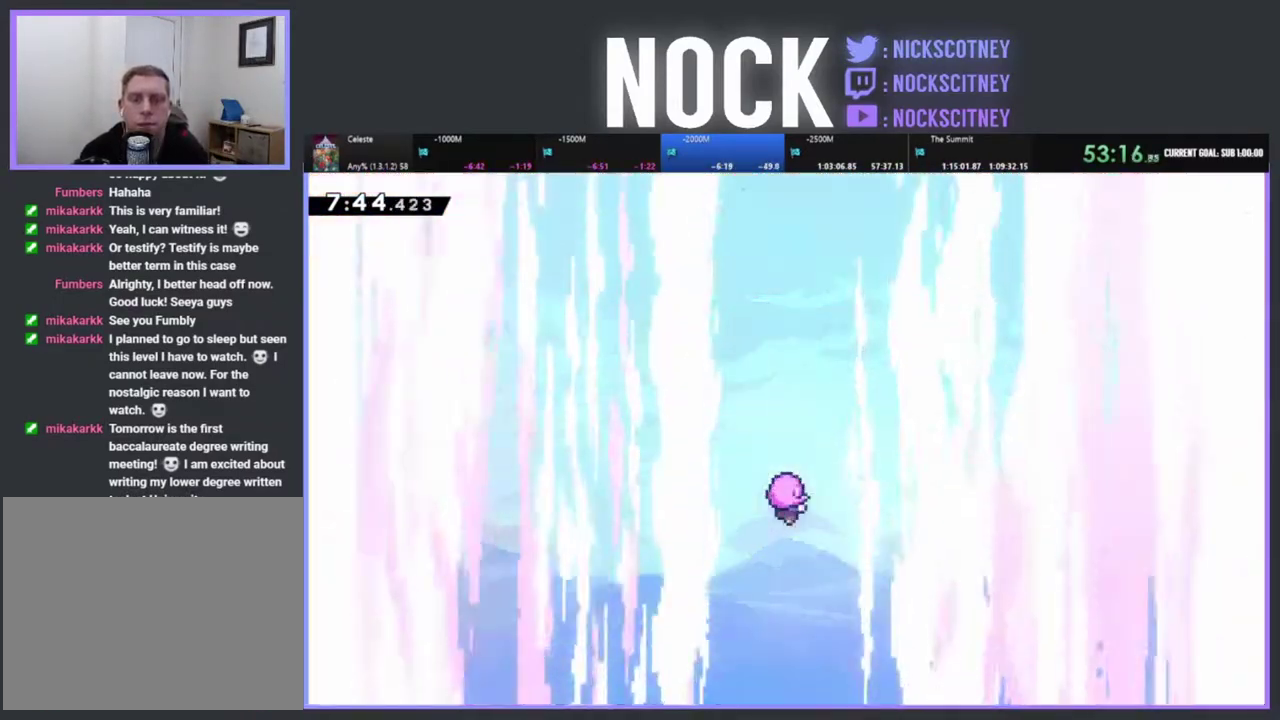
{"buttons": [], "left_stick": "center", "events": []}
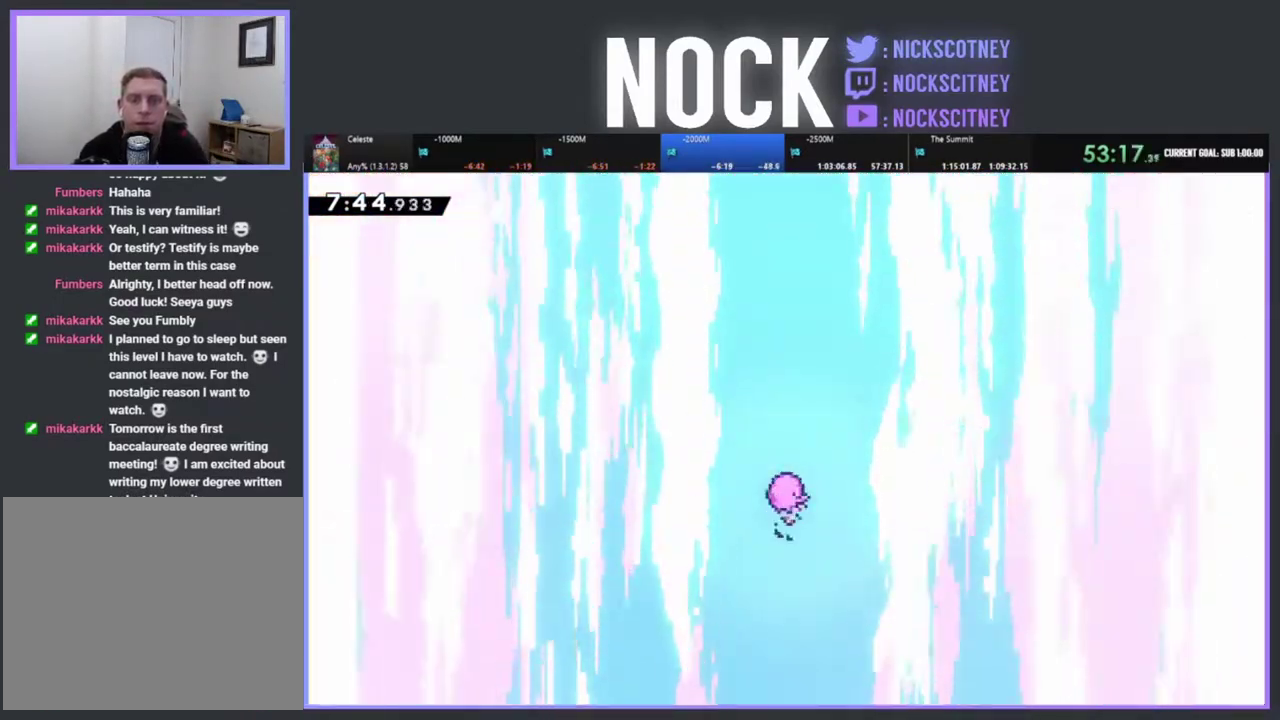
{"buttons": ["DPAD_DOWN"], "left_stick": "center", "events": [[317, "START", "down"], [467, "DPAD_DOWN", "down"], [483, "START", "up"]]}
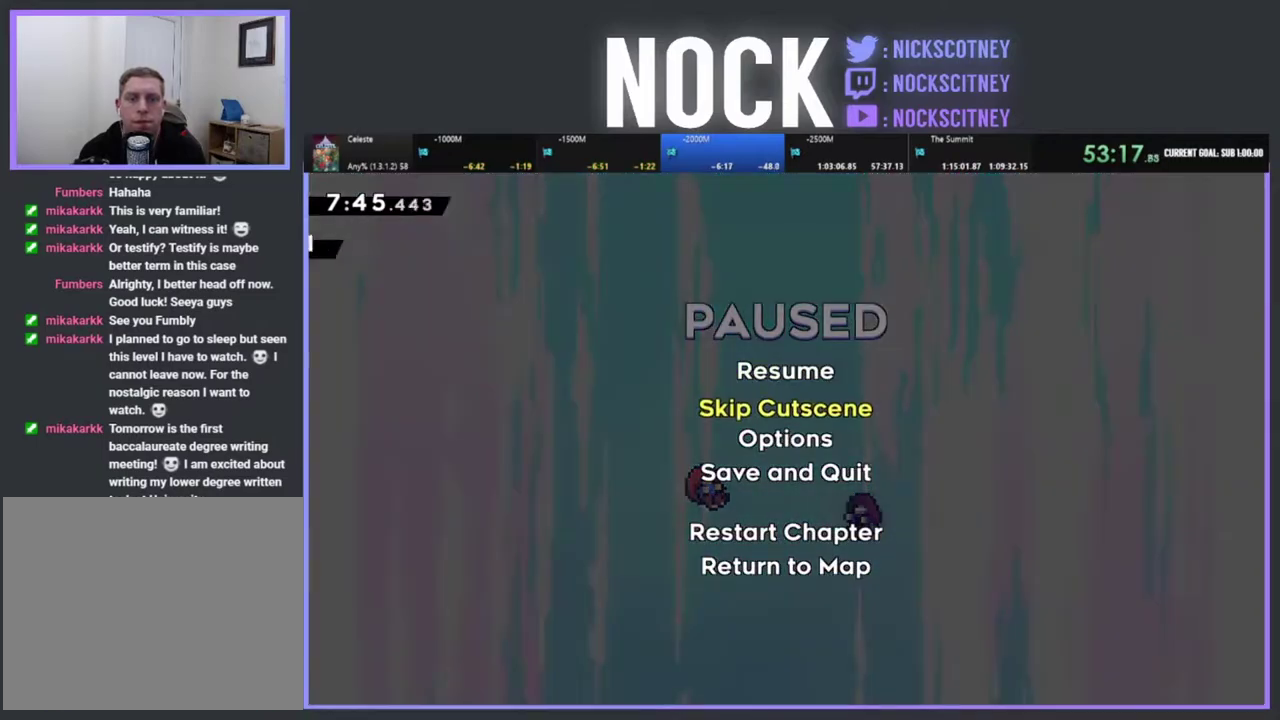
{"buttons": [], "left_stick": "center", "events": [[67, "DPAD_DOWN", "up"], [117, "CROSS", "down"], [217, "CROSS", "up"]]}
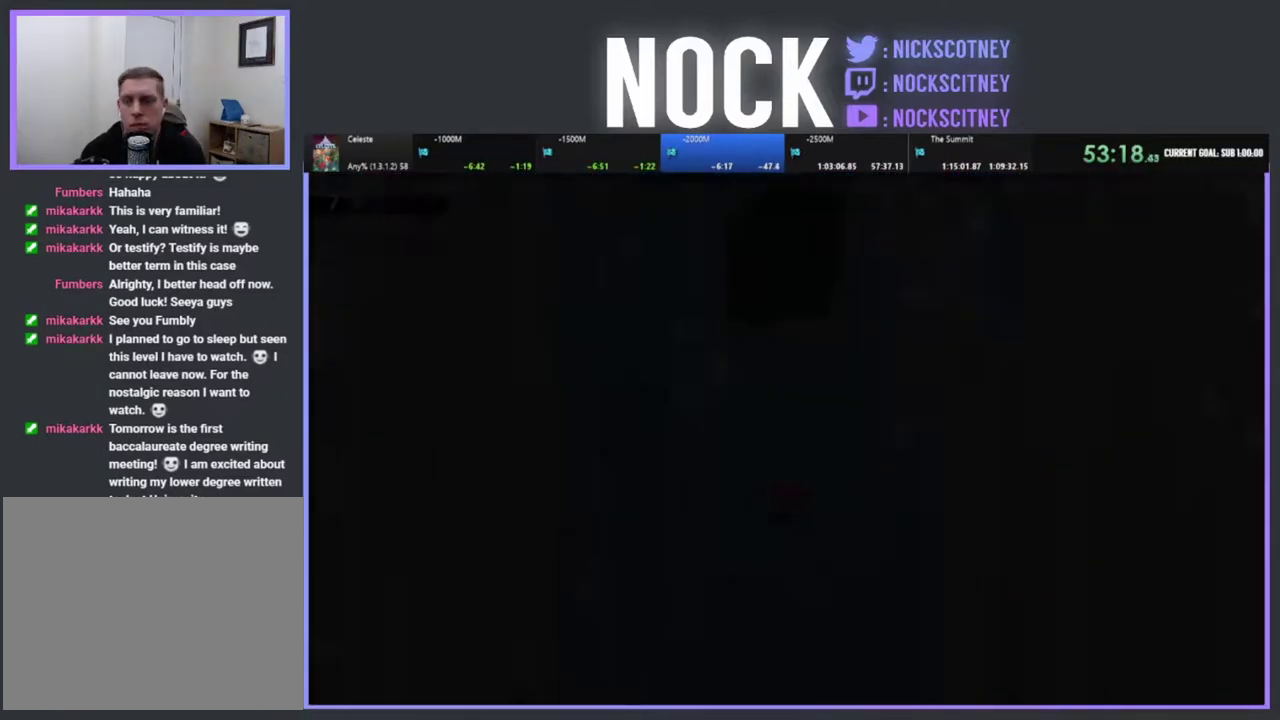
{"buttons": [], "left_stick": "center", "events": []}
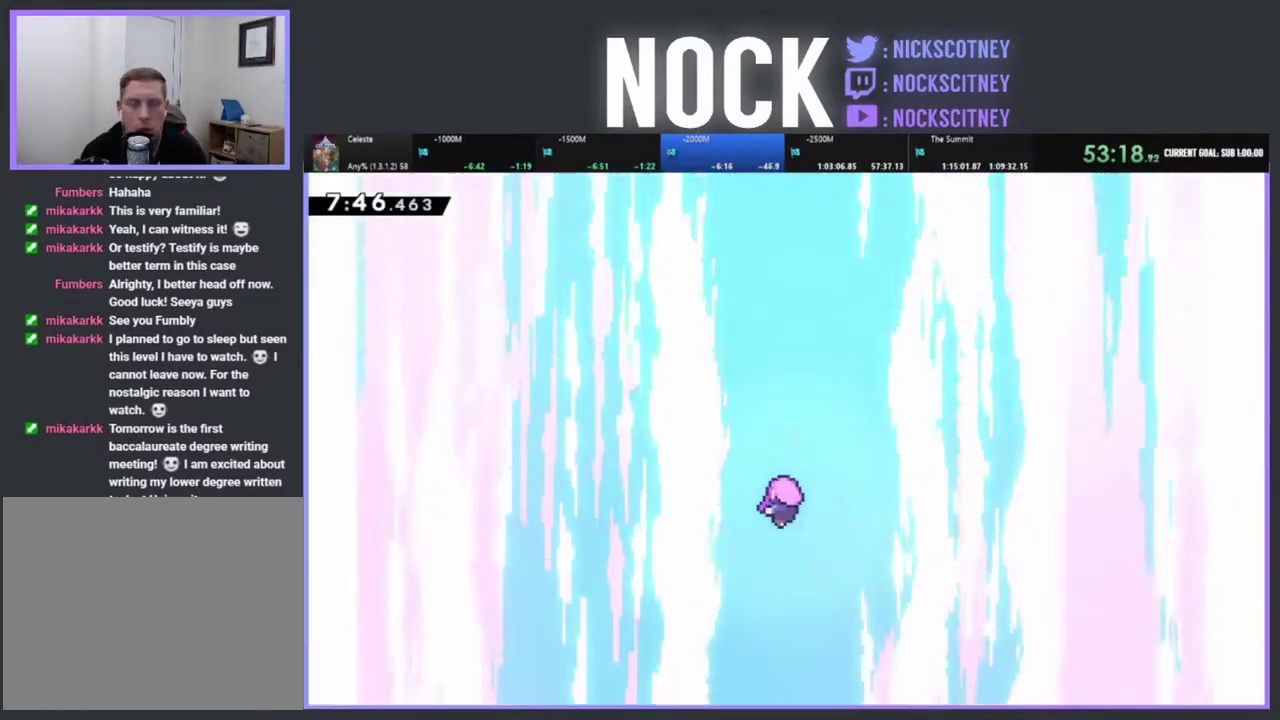
{"buttons": [], "left_stick": "center", "events": []}
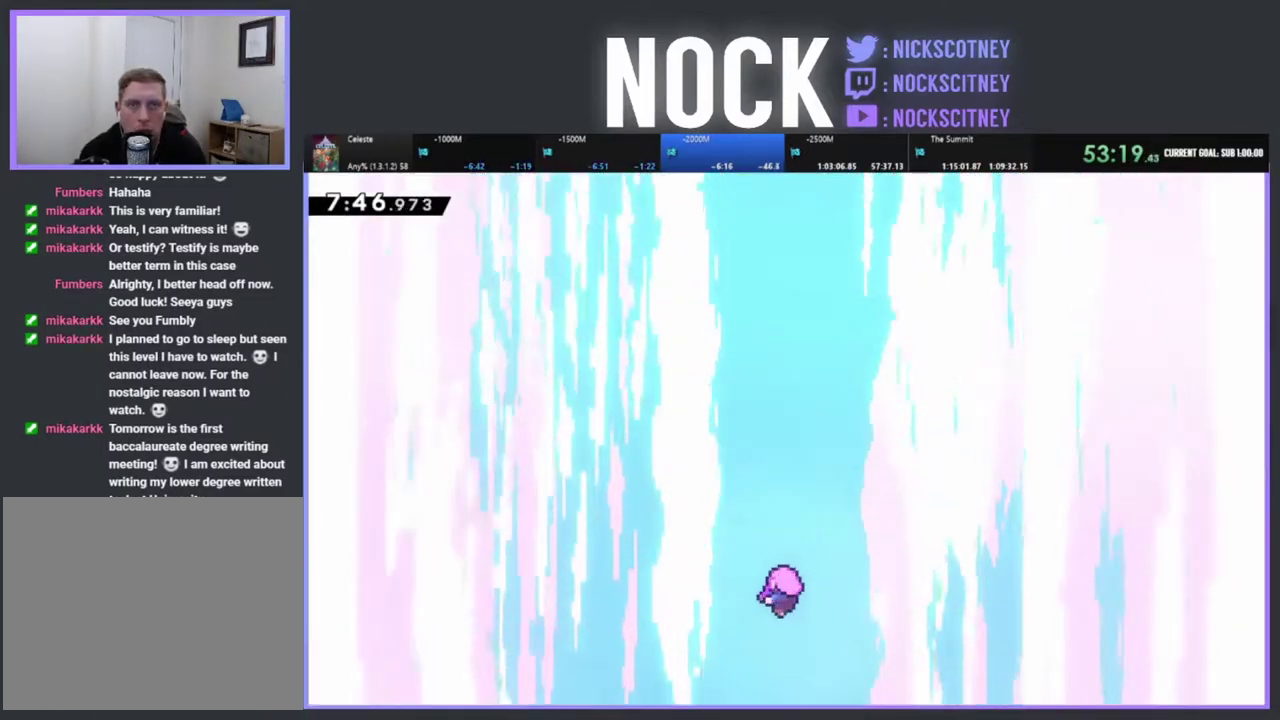
{"buttons": [], "left_stick": "center", "events": []}
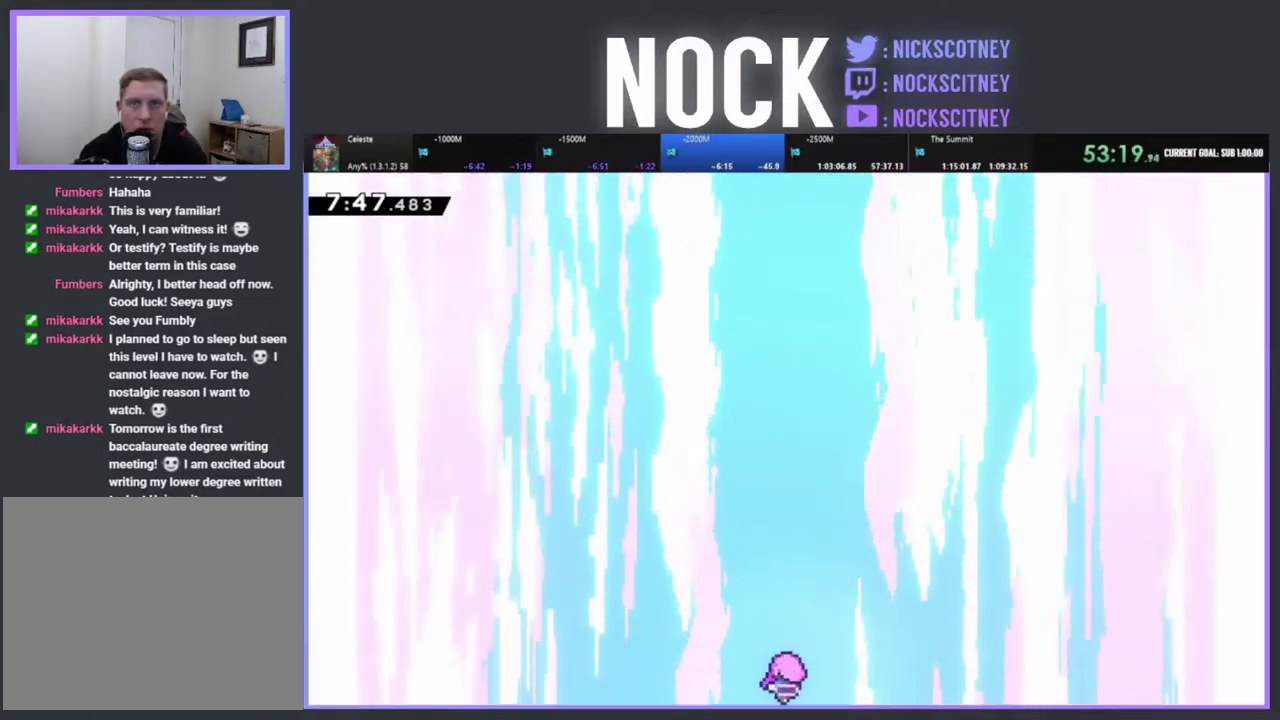
{"buttons": [], "left_stick": "center", "events": []}
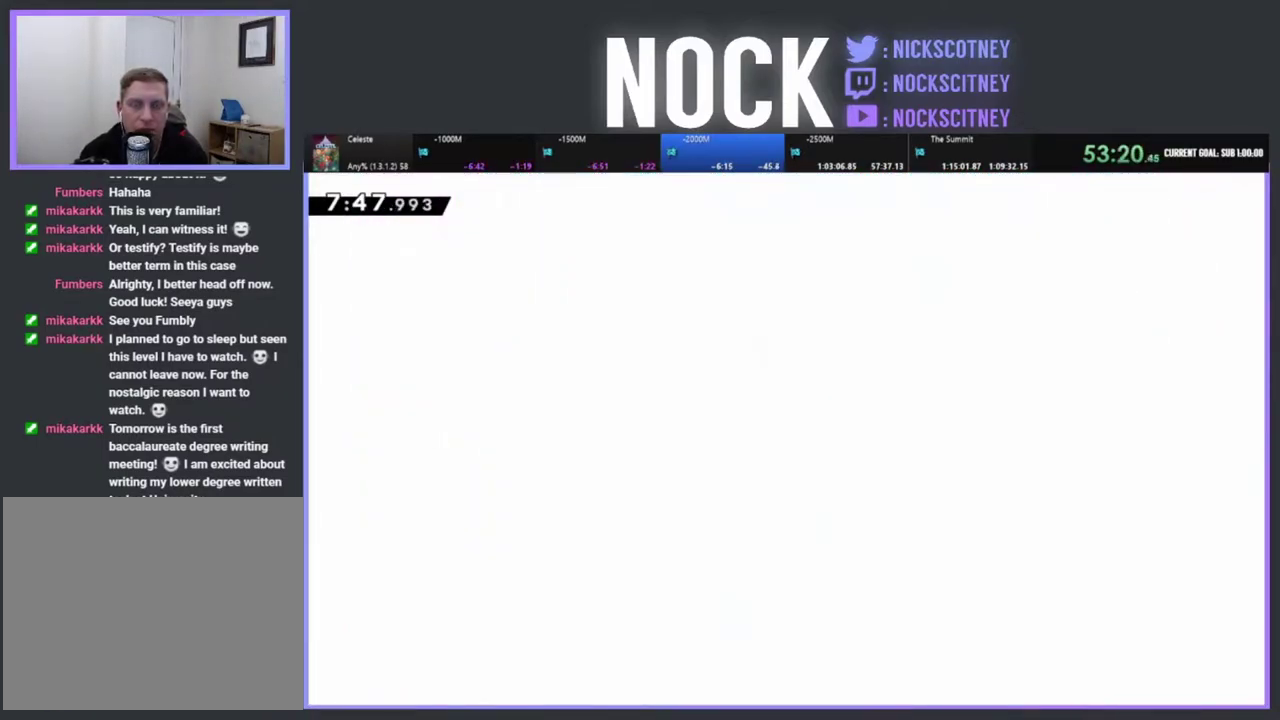
{"buttons": [], "left_stick": "center", "events": []}
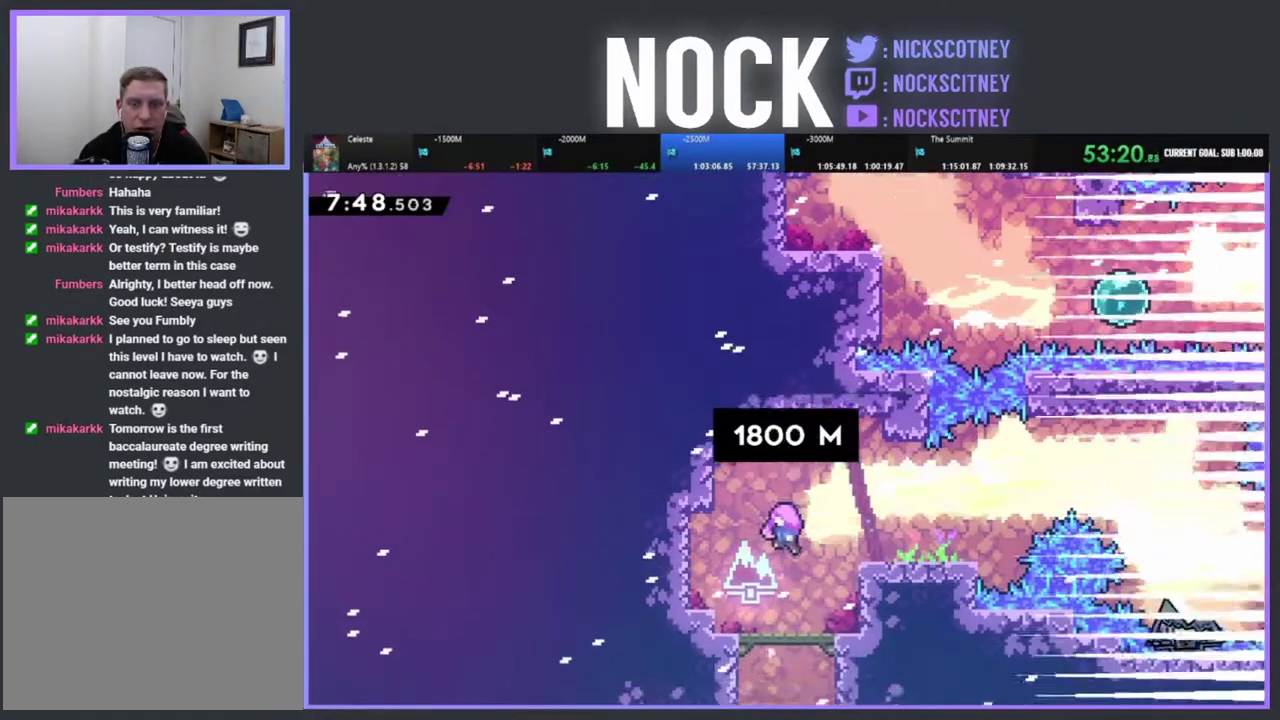
{"buttons": ["DPAD_RIGHT"], "left_stick": "center", "events": [[417, "DPAD_RIGHT", "down"]]}
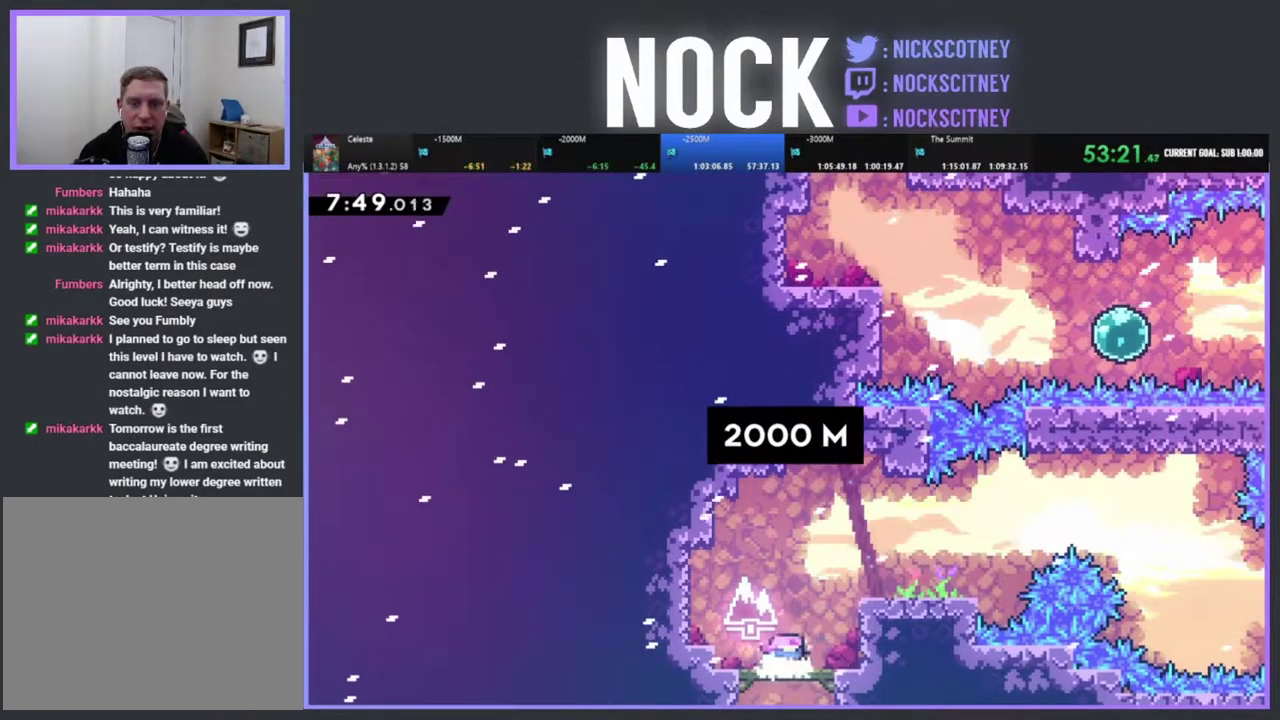
{"buttons": ["CROSS", "R2", "DPAD_RIGHT"], "left_stick": "center", "events": [[17, "R2", "down"], [133, "CROSS", "down"]]}
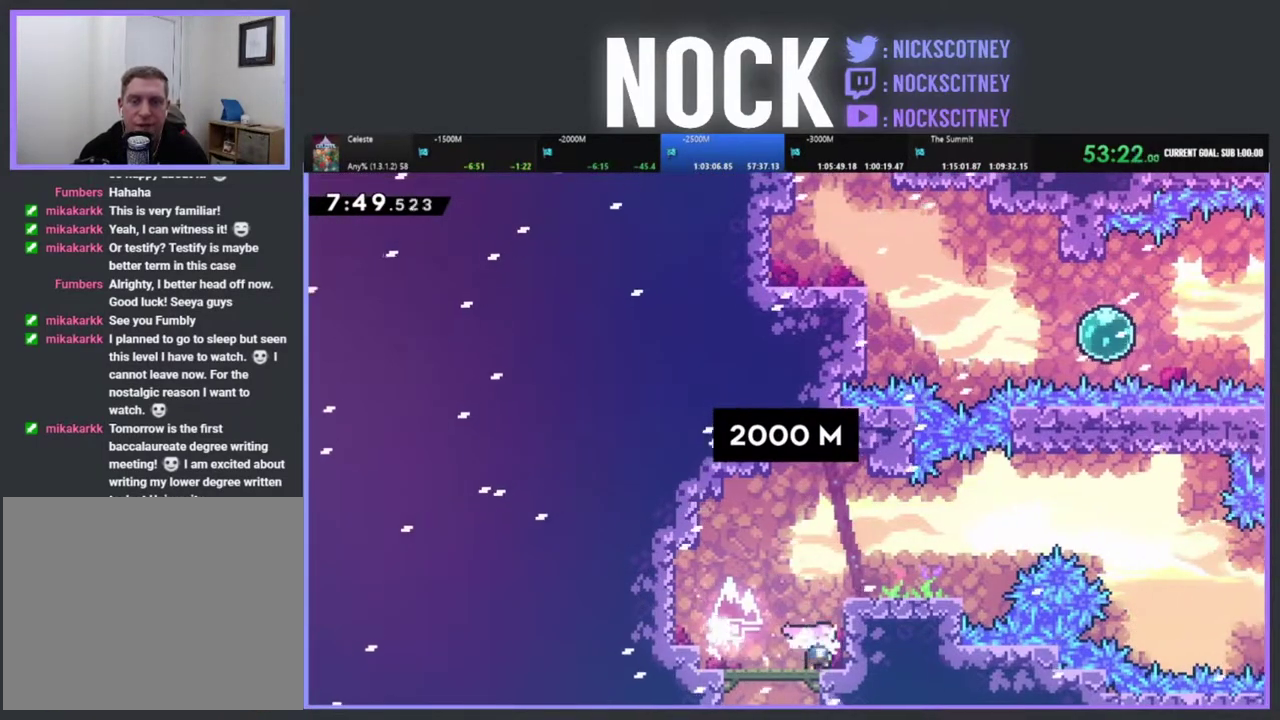
{"buttons": ["CROSS", "R2", "DPAD_RIGHT"], "left_stick": "center", "events": [[33, "CROSS", "up"], [50, "DPAD_RIGHT", "up"], [133, "CROSS", "down"], [133, "DPAD_RIGHT", "down"]]}
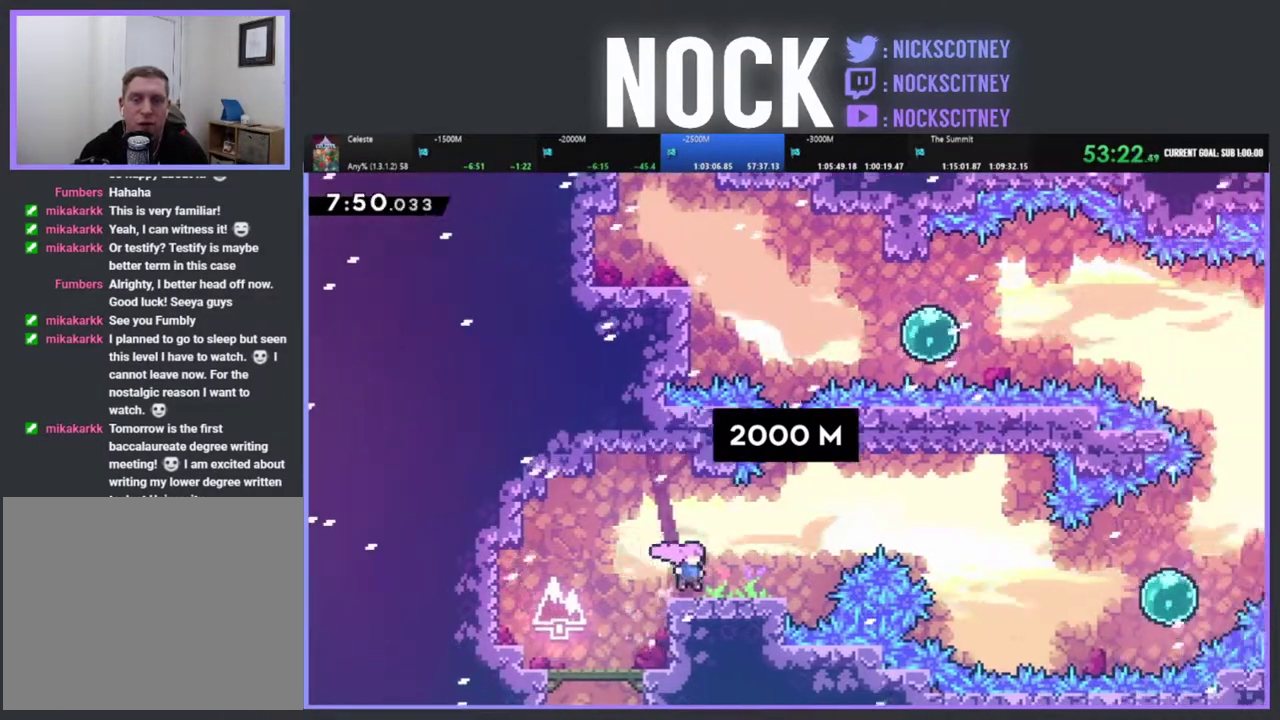
{"buttons": ["CROSS", "R2", "DPAD_RIGHT"], "left_stick": "center", "events": [[33, "CROSS", "up"], [433, "CROSS", "down"]]}
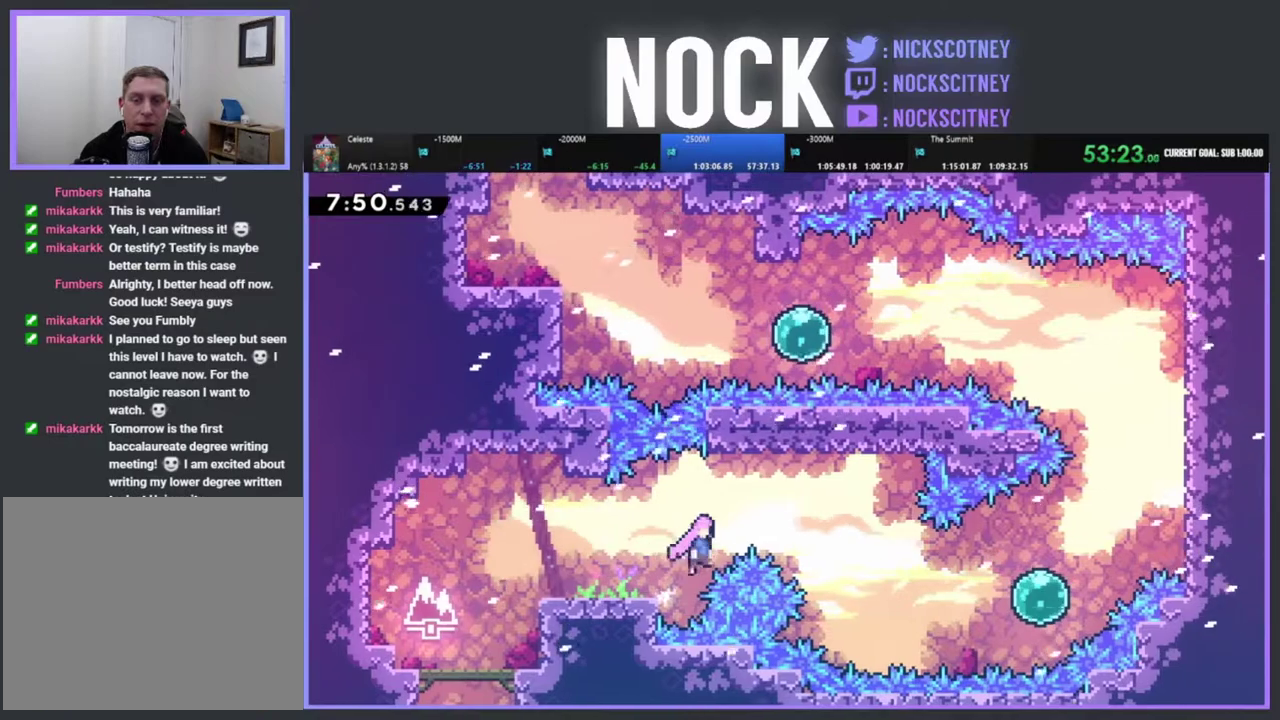
{"buttons": ["R2", "DPAD_RIGHT"], "left_stick": "center", "events": [[333, "CROSS", "up"]]}
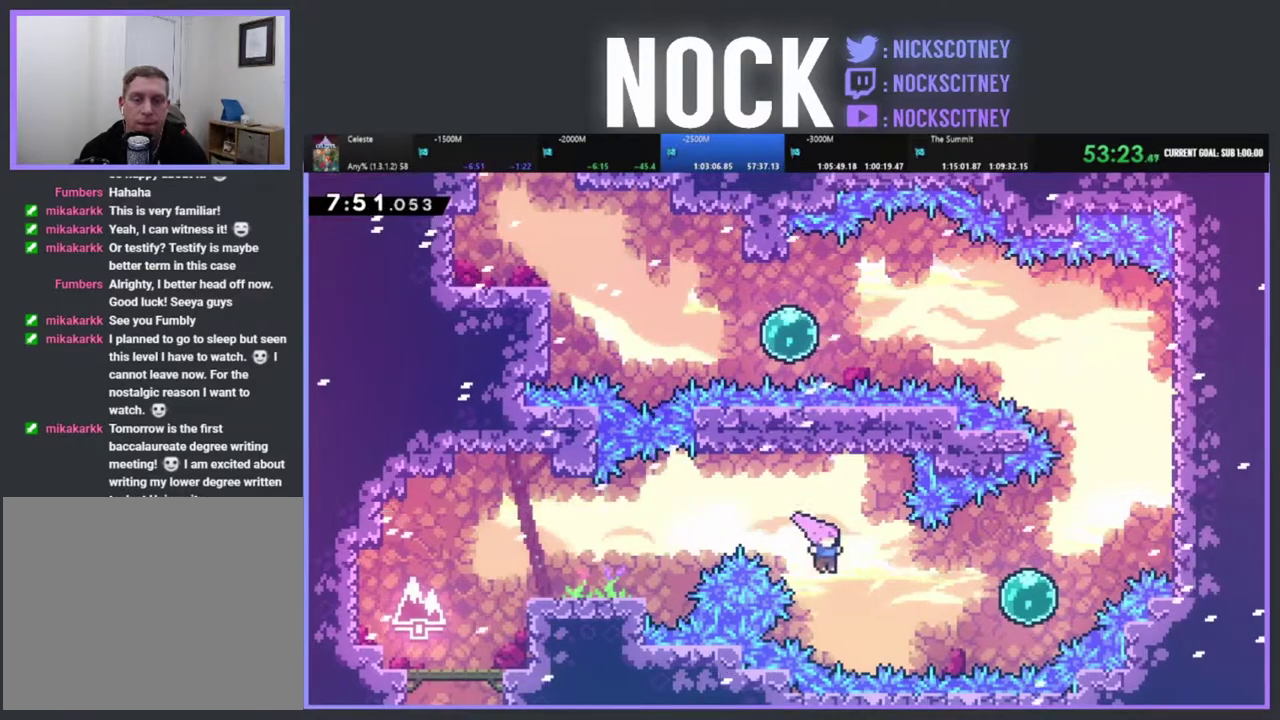
{"buttons": ["R2", "DPAD_RIGHT"], "left_stick": "center", "events": [[100, "CIRCLE", "down"], [267, "CIRCLE", "up"], [350, "CIRCLE", "down"], [500, "CIRCLE", "up"]]}
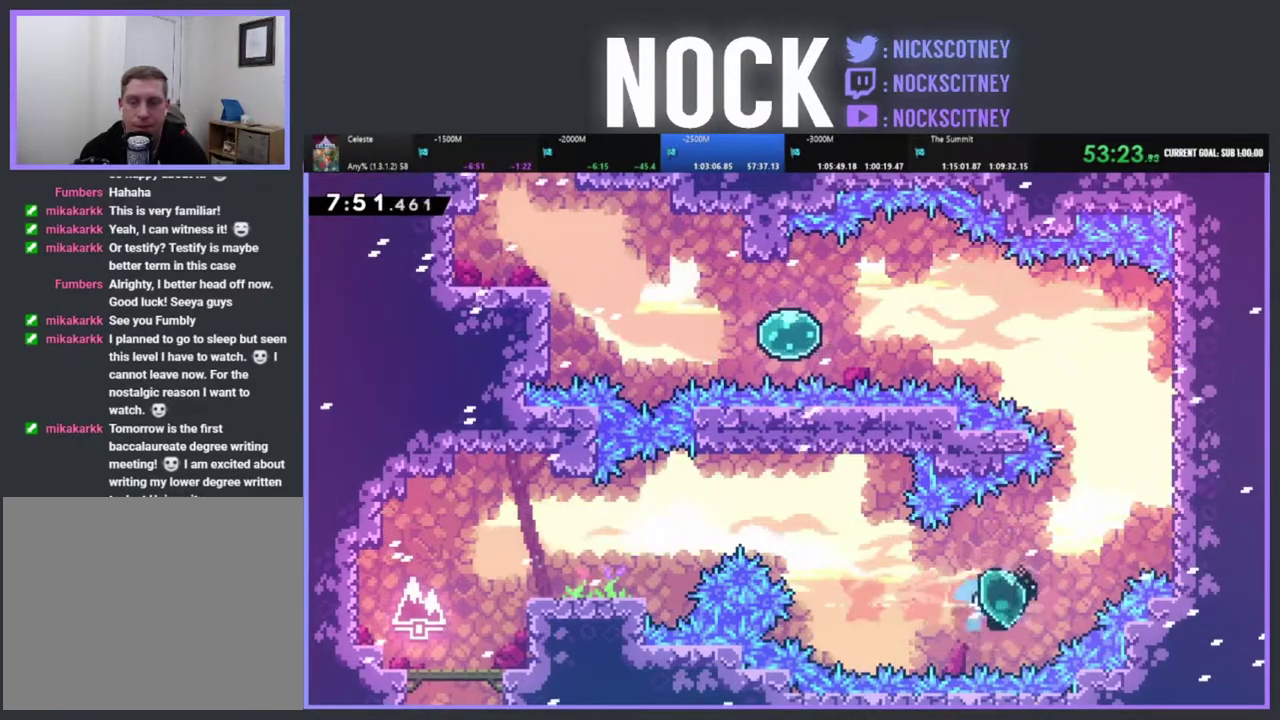
{"buttons": ["R2", "DPAD_UP", "DPAD_RIGHT"], "left_stick": "center", "events": [[133, "DPAD_UP", "down"]]}
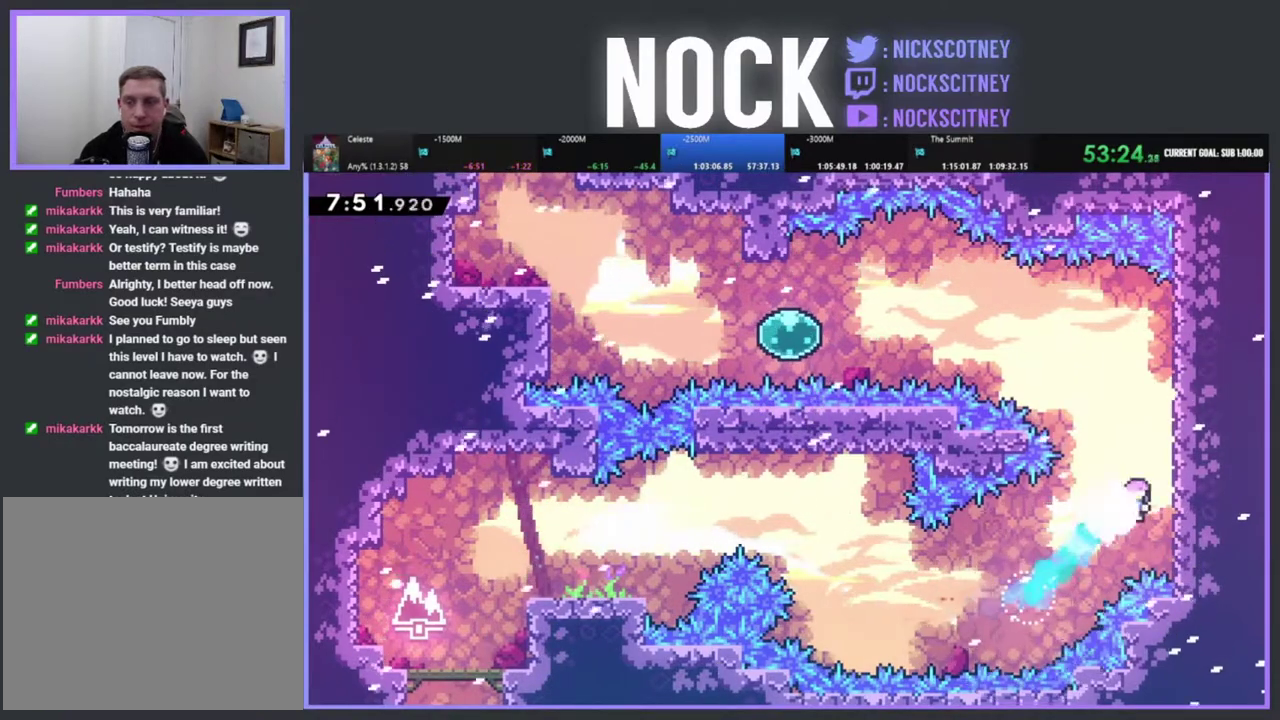
{"buttons": ["R2", "DPAD_UP", "DPAD_RIGHT"], "left_stick": "center", "events": []}
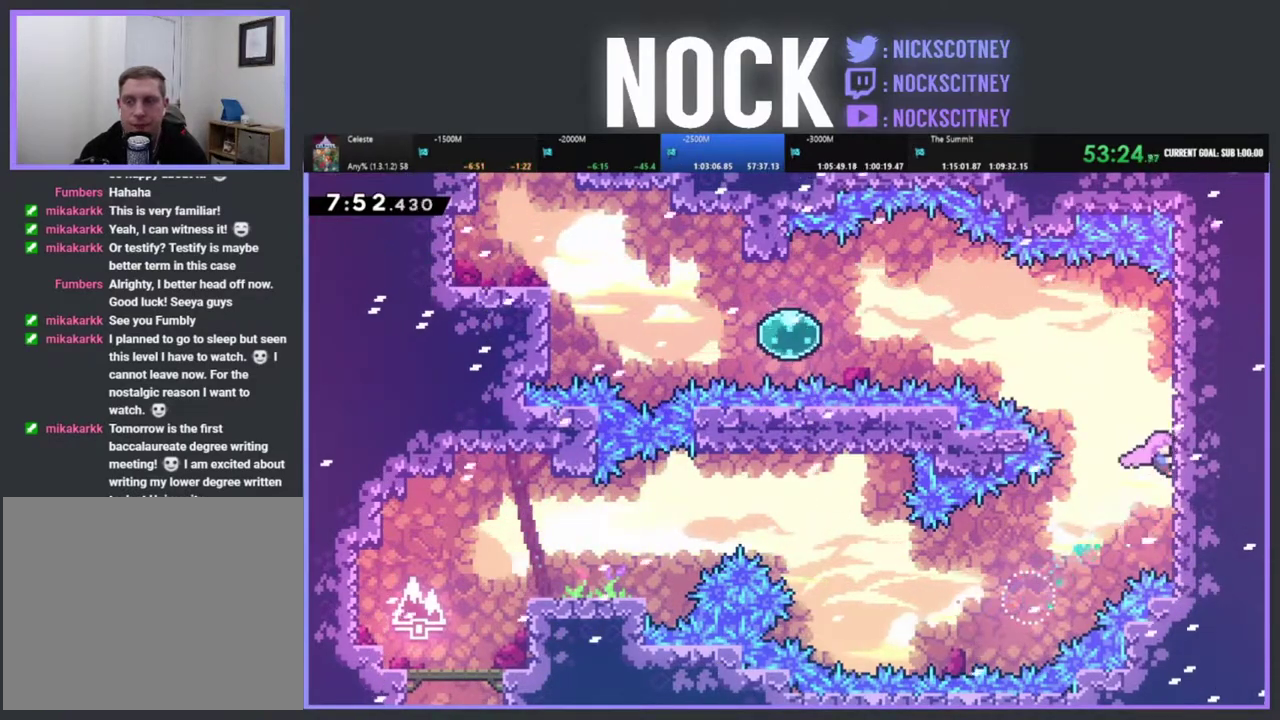
{"buttons": ["R2", "DPAD_UP", "DPAD_LEFT"], "left_stick": "center", "events": [[150, "DPAD_RIGHT", "up"], [183, "CROSS", "down"], [200, "DPAD_LEFT", "down"], [367, "CROSS", "up"]]}
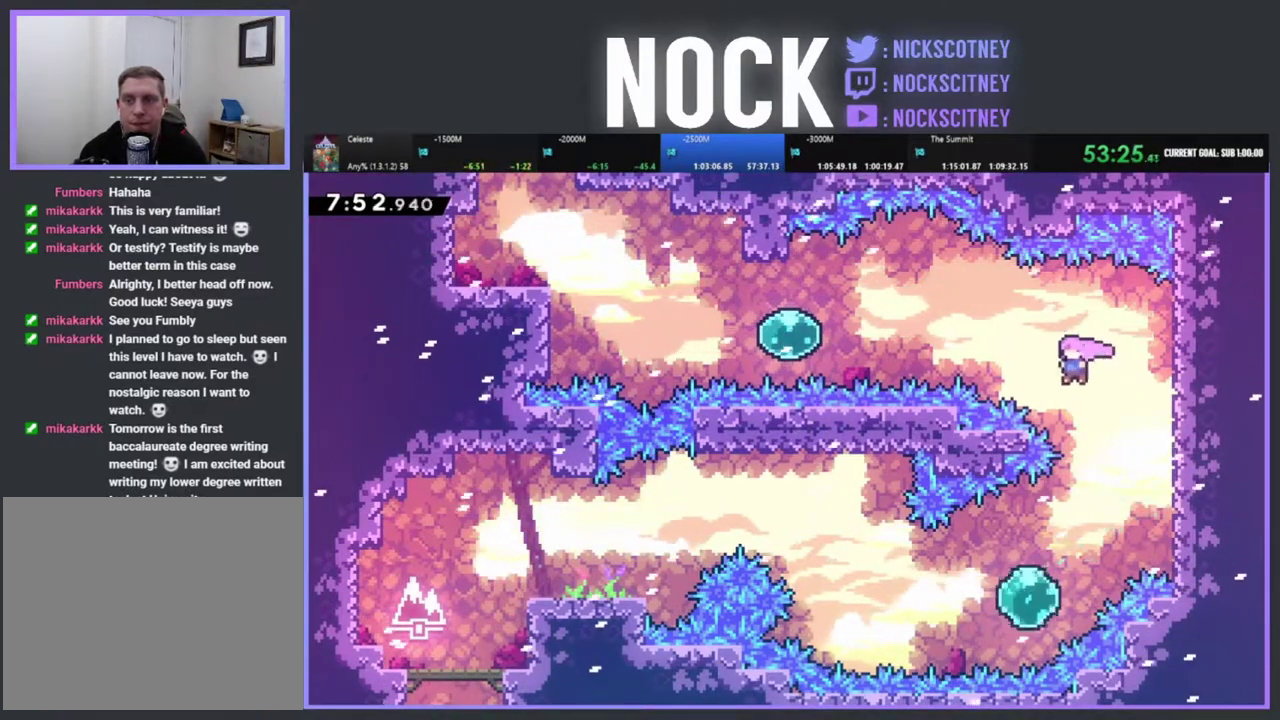
{"buttons": ["DPAD_LEFT"], "left_stick": "center", "events": [[33, "CIRCLE", "down"], [167, "CIRCLE", "up"], [217, "R2", "up"], [383, "DPAD_UP", "up"]]}
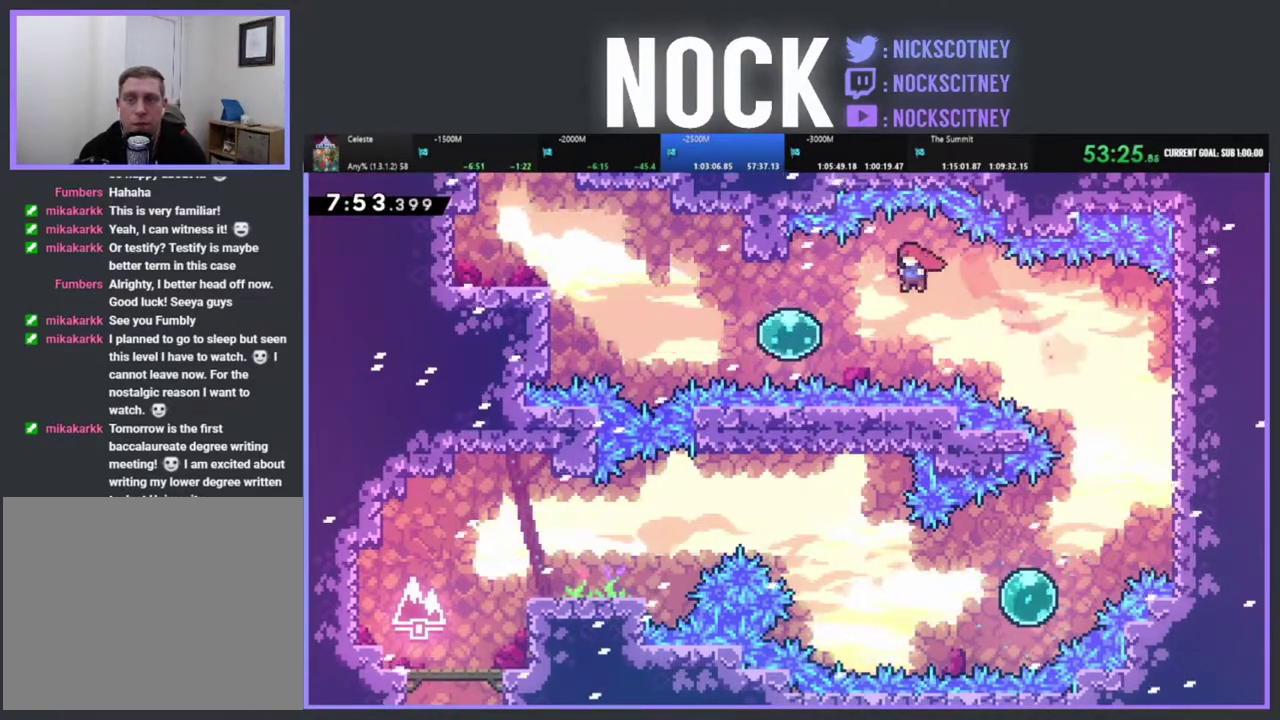
{"buttons": ["DPAD_LEFT"], "left_stick": "center", "events": [[100, "CIRCLE", "down"], [267, "CIRCLE", "up"]]}
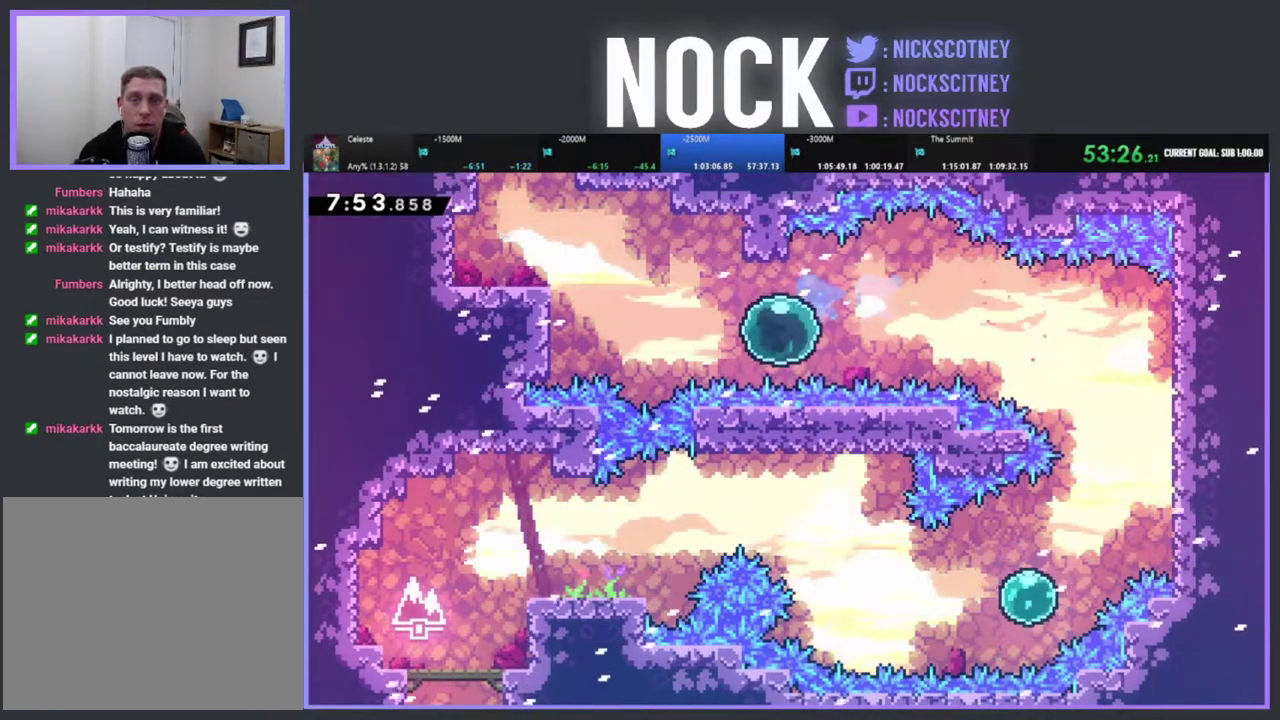
{"buttons": ["CIRCLE", "R2", "DPAD_UP", "DPAD_LEFT"], "left_stick": "center", "events": [[167, "DPAD_UP", "down"], [433, "CIRCLE", "down"], [433, "R2", "down"]]}
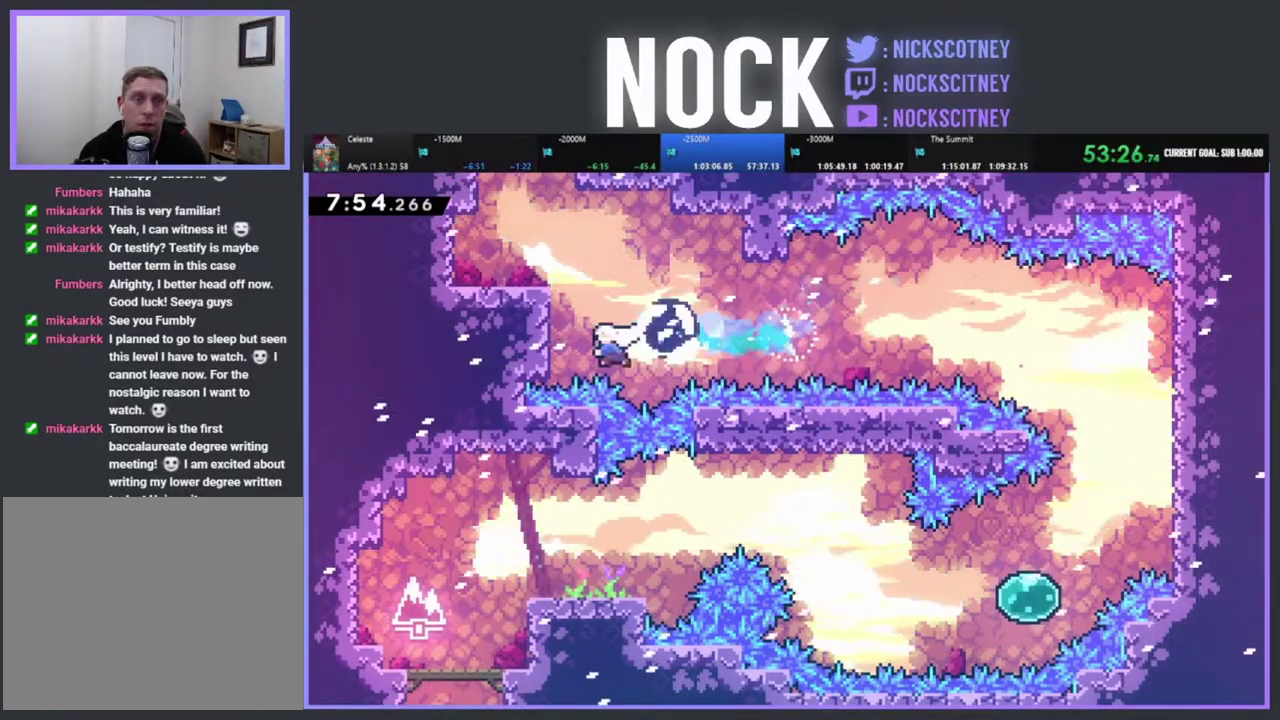
{"buttons": ["R2"], "left_stick": "center", "events": [[133, "CIRCLE", "up"], [400, "DPAD_LEFT", "up"], [433, "DPAD_UP", "up"]]}
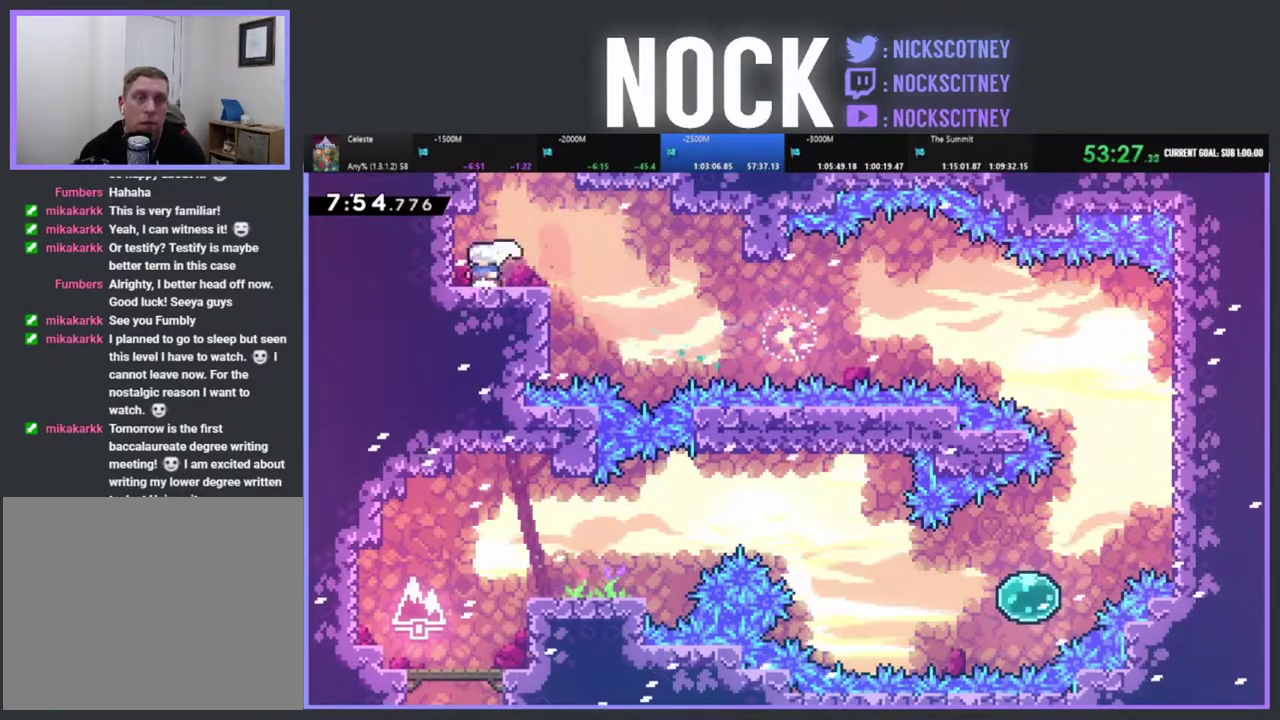
{"buttons": ["R2", "DPAD_UP"], "left_stick": "center", "events": [[67, "CROSS", "down"], [83, "DPAD_UP", "down"], [233, "CROSS", "up"], [350, "CIRCLE", "down"], [483, "CIRCLE", "up"]]}
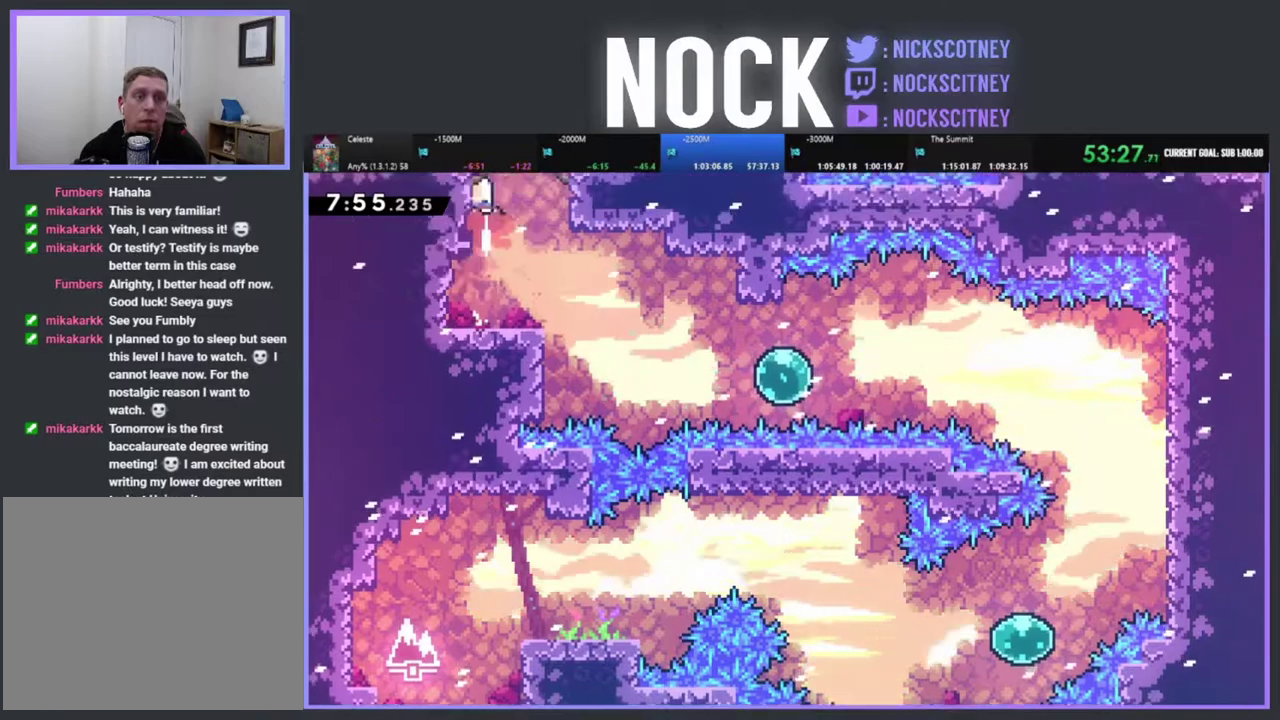
{"buttons": ["DPAD_RIGHT"], "left_stick": "center", "events": [[100, "DPAD_UP", "up"], [200, "DPAD_RIGHT", "down"], [200, "R2", "up"]]}
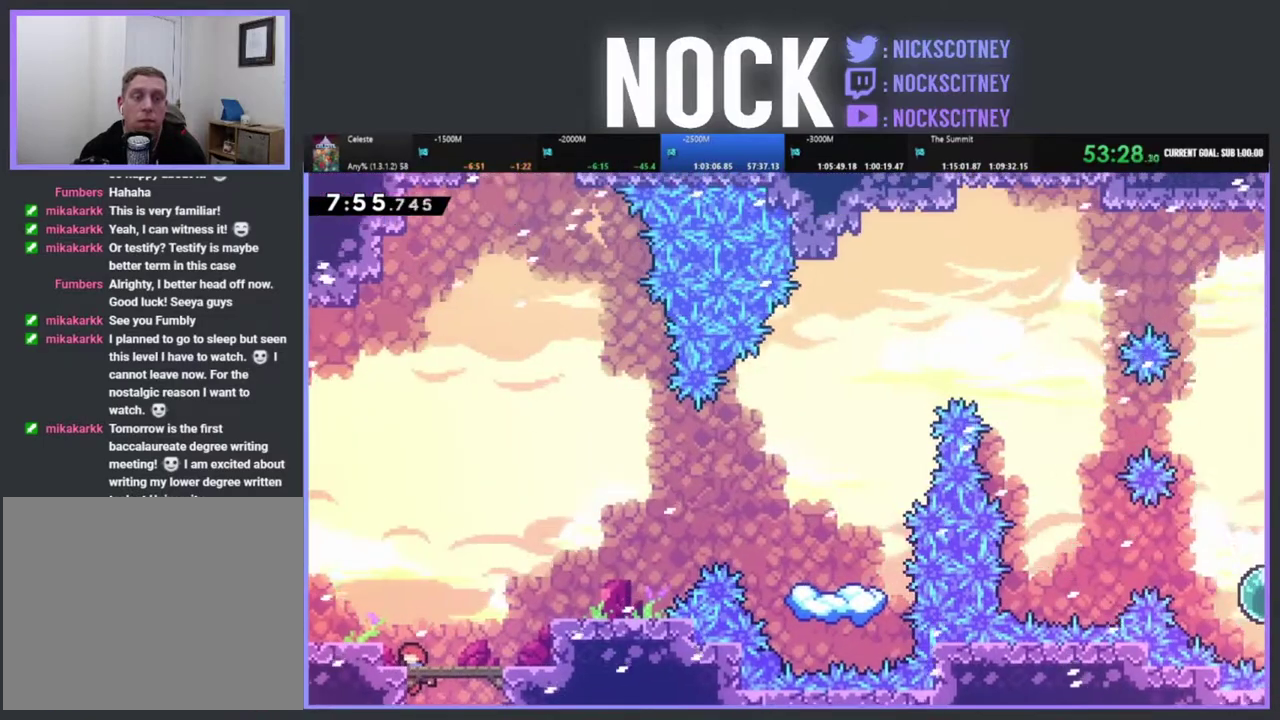
{"buttons": ["DPAD_RIGHT"], "left_stick": "center", "events": []}
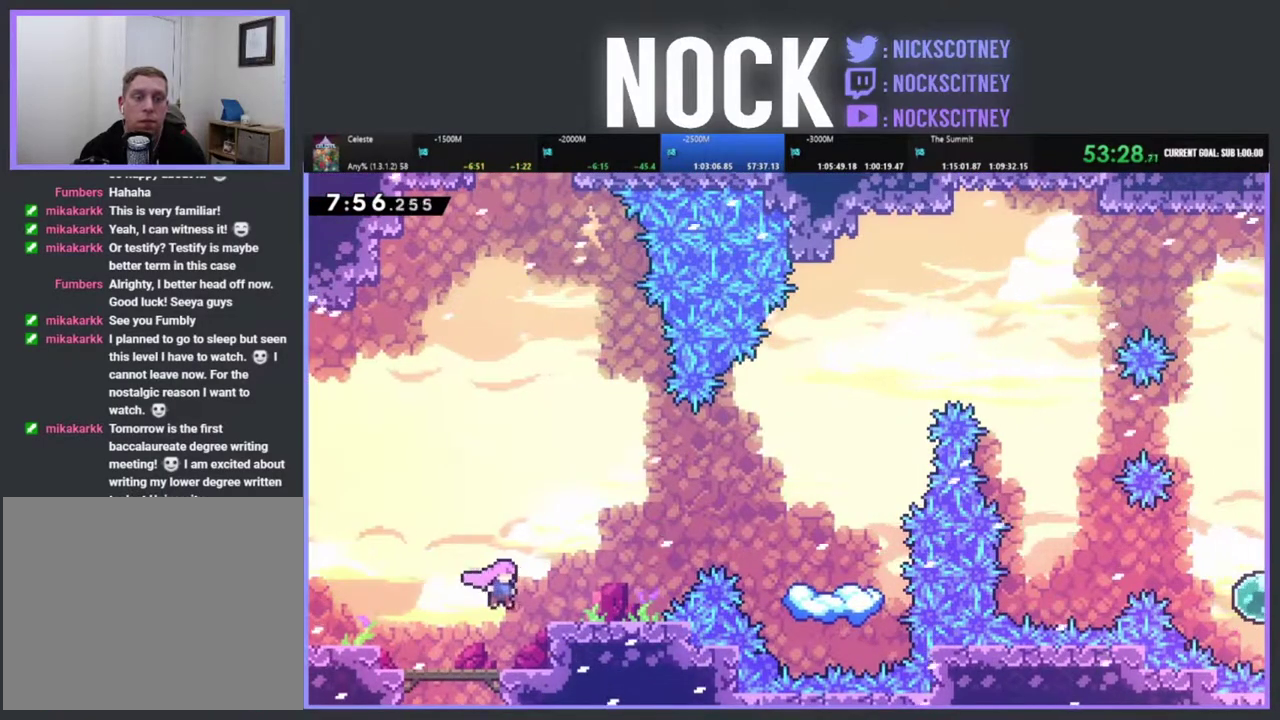
{"buttons": ["R2", "DPAD_RIGHT"], "left_stick": "center", "events": [[150, "R2", "down"], [217, "CROSS", "down"], [483, "CROSS", "up"]]}